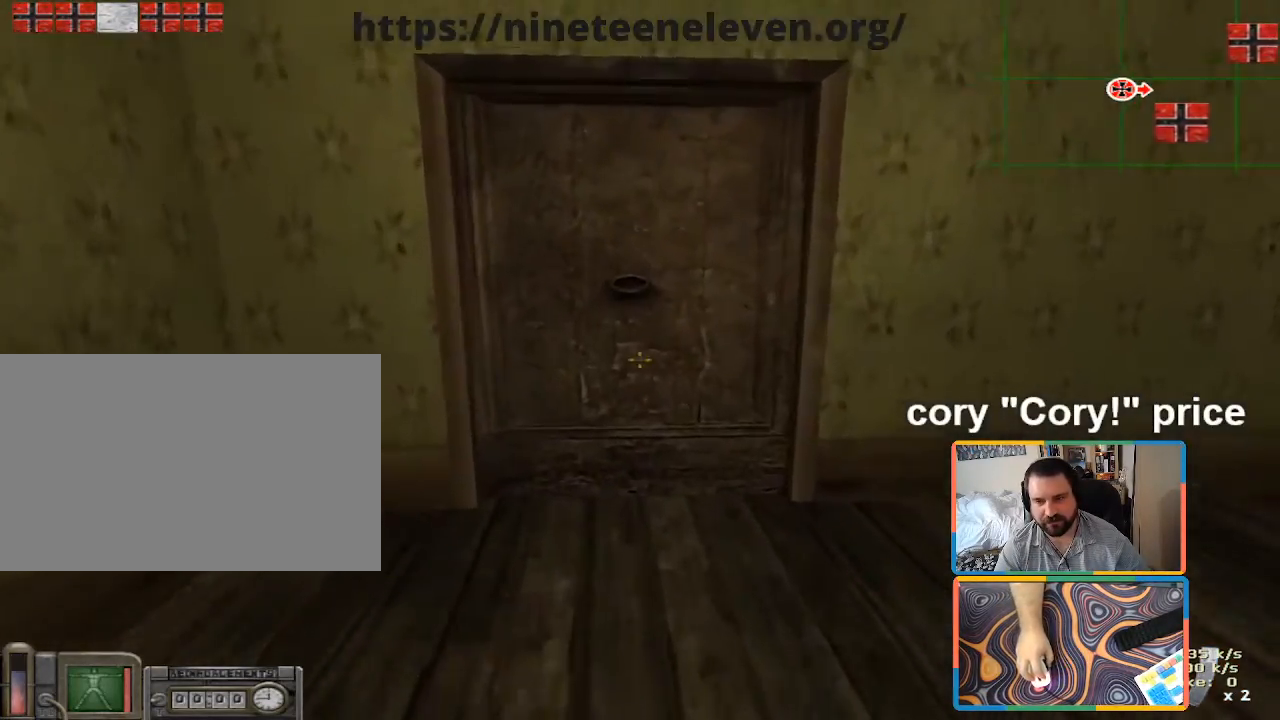
Gameplay with keyboard and mouse; each line is a JSON object with the keys and mouse buttons held at the frame after it. "events" lists presses ("down") and releases ("up") of "1", "2", "3", "4", "5", "a", "alt", "b", "c", "ctrl", "d", "e", "f", "g", "q", "r", "s", "shift", "space", "t", "tab", "tilde", "v", "w", "x", "z", "mouse_left", "mouse_wheel", "mouse_right", "mouse_mb4" and "mouse_mb5" between this image and that frame as [ms after this image, input, new state], when the widget could be followed in between. "mouse_left", "mouse_wheel", "mouse_right", "mouse_mb4", "mouse_mb5" = the "left", "wheel", "right", "mb4", "mb5" buttons of the "mouse" list. No other keys are recorded. "wheel" means that the mouse wheel is clicked or scrolled. Mouse movement is not recorded.
{"keys": ["ctrl"], "mouse": [], "events": [[83, "ctrl", "down"], [83, "w", "up"], [133, "ctrl", "up"], [216, "ctrl", "down"]]}
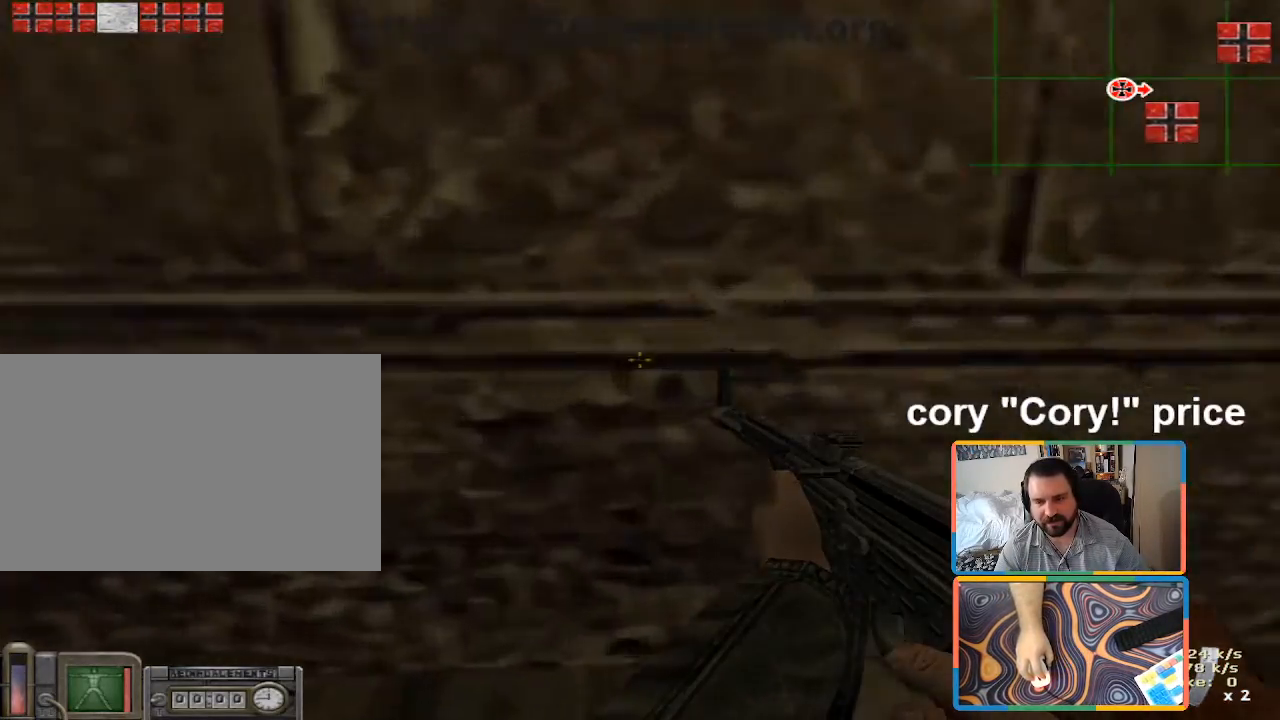
{"keys": [], "mouse": [], "events": [[50, "ctrl", "up"], [183, "s", "down"], [333, "s", "up"]]}
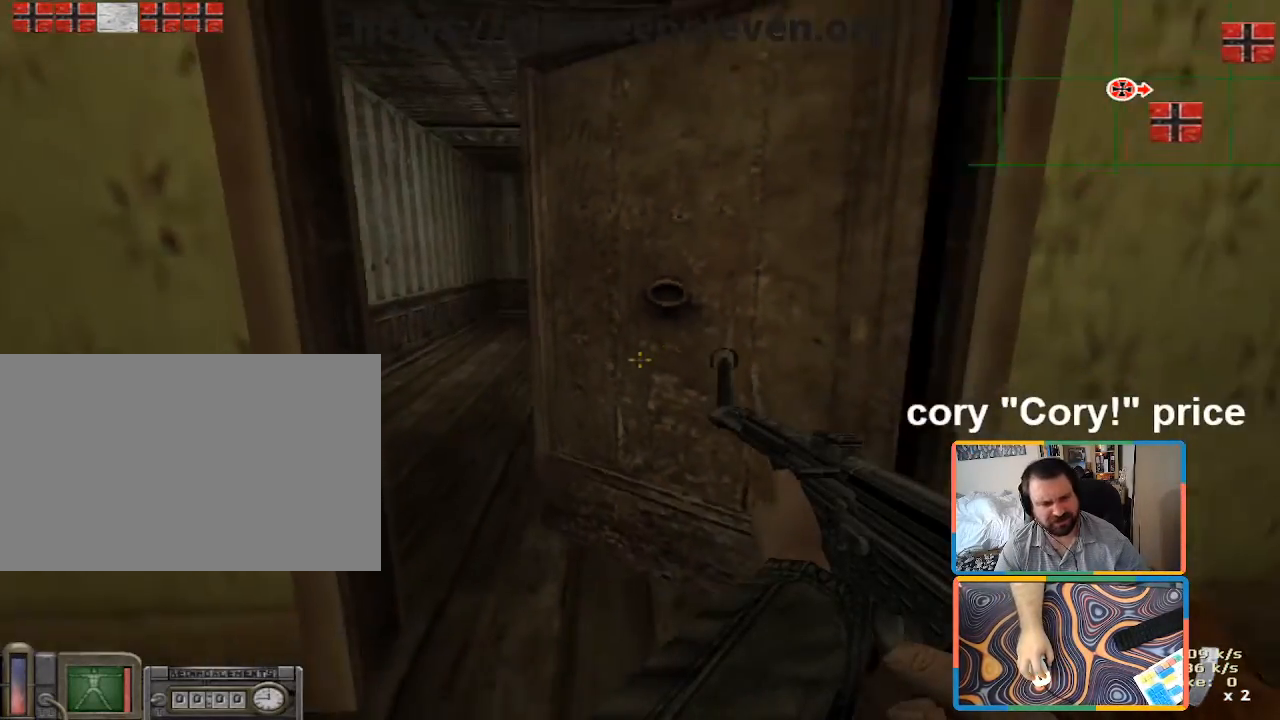
{"keys": [], "mouse": [], "events": []}
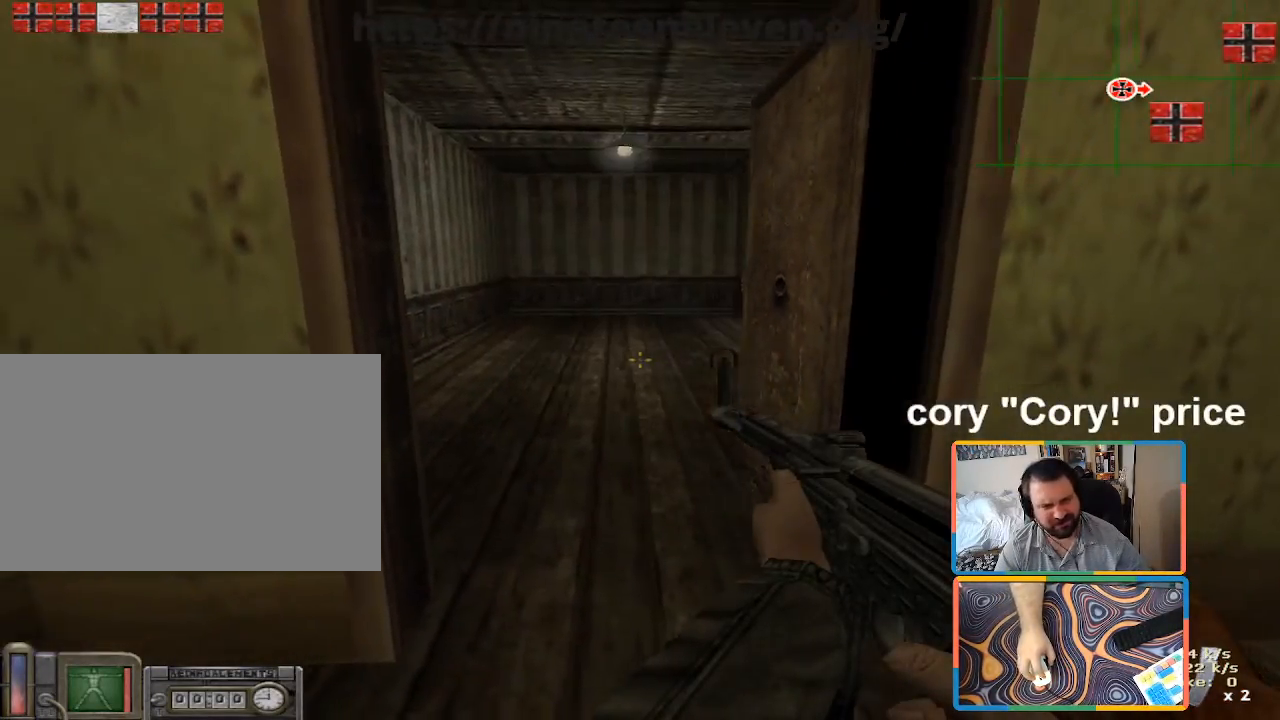
{"keys": ["a", "w"], "mouse": [], "events": [[133, "w", "down"], [266, "d", "down"], [366, "d", "up"], [450, "a", "down"]]}
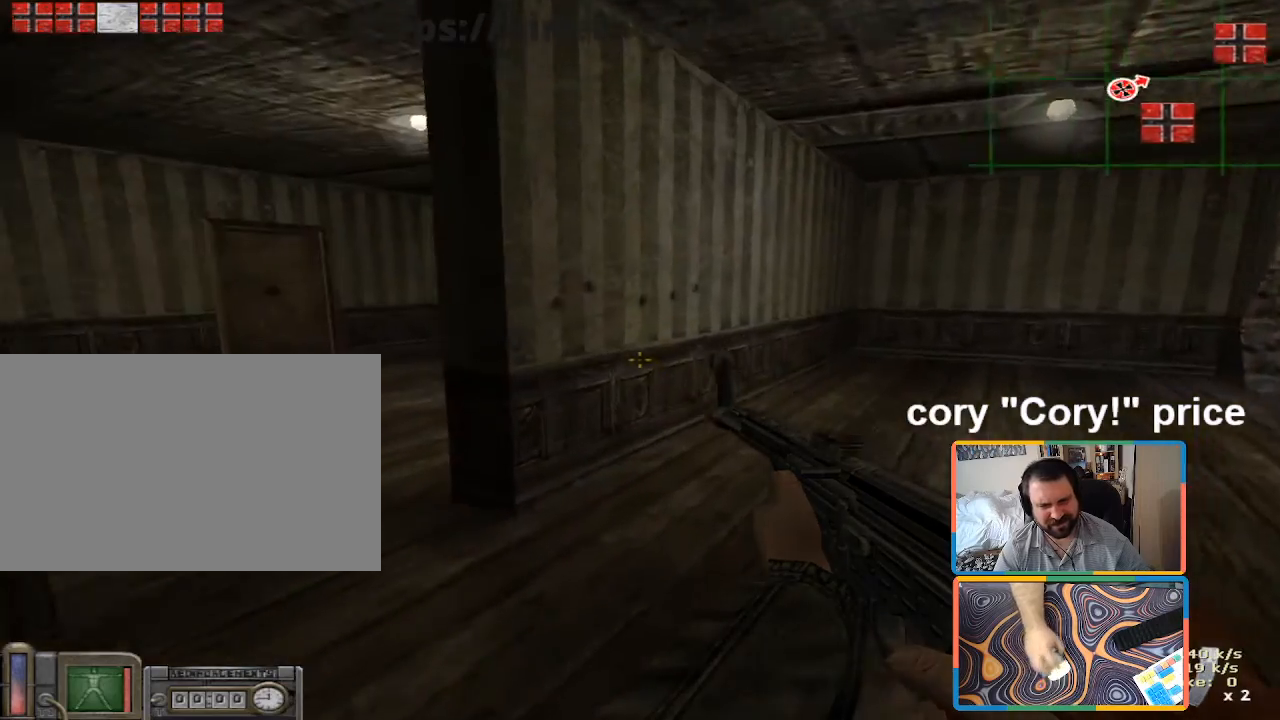
{"keys": [], "mouse": [], "events": [[233, "w", "up"], [416, "a", "up"]]}
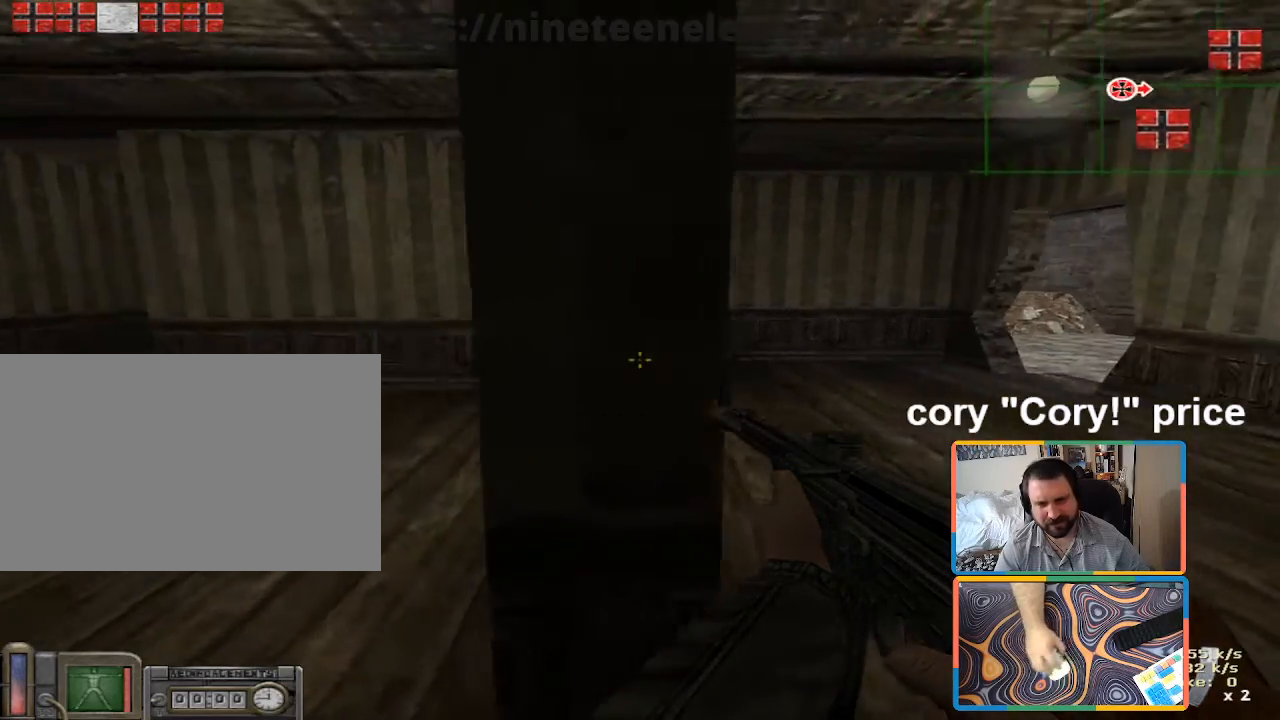
{"keys": ["a"], "mouse": [], "events": [[16, "d", "down"], [116, "d", "up"], [433, "a", "down"]]}
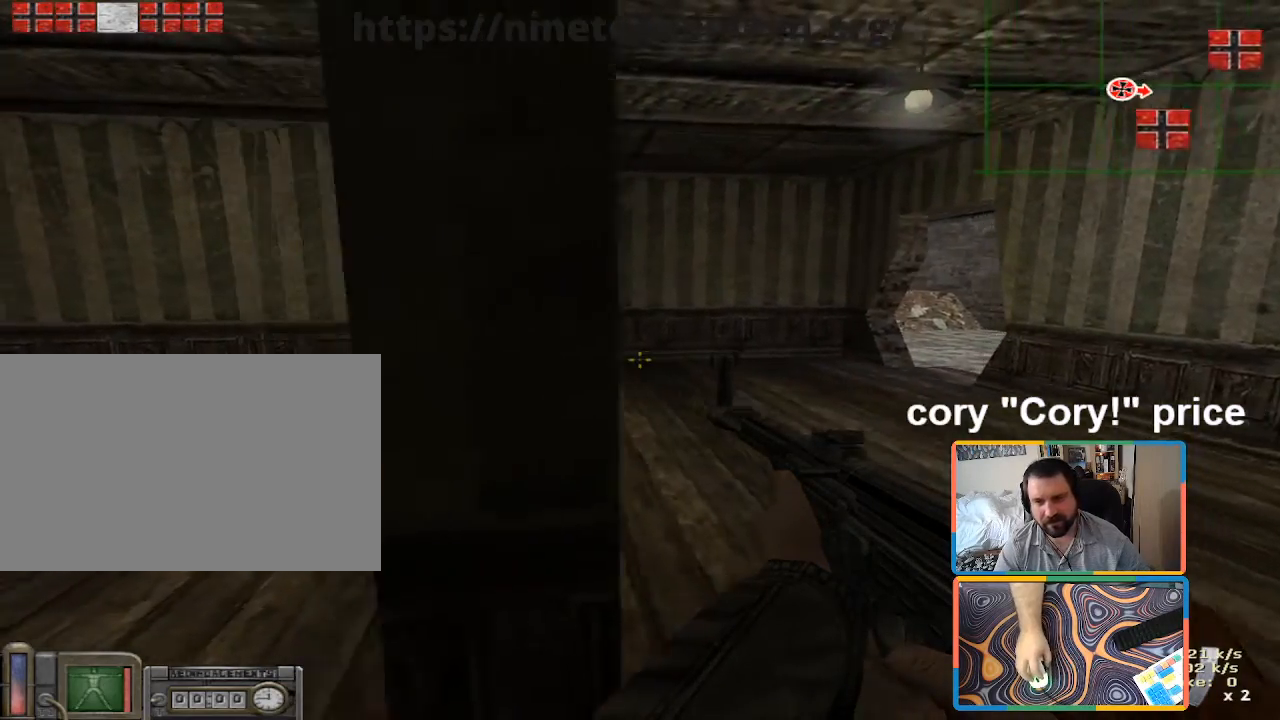
{"keys": [], "mouse": [], "events": [[33, "a", "up"], [366, "d", "down"], [500, "d", "up"]]}
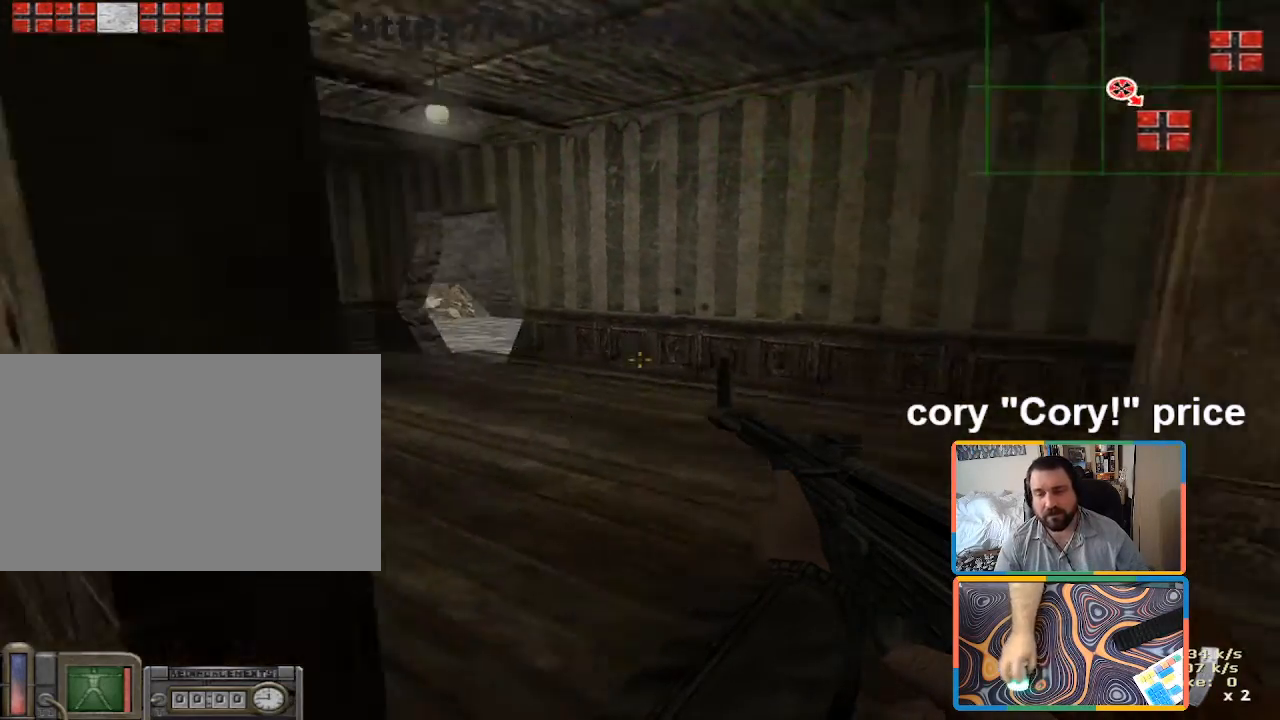
{"keys": ["w"], "mouse": [], "events": [[383, "w", "down"]]}
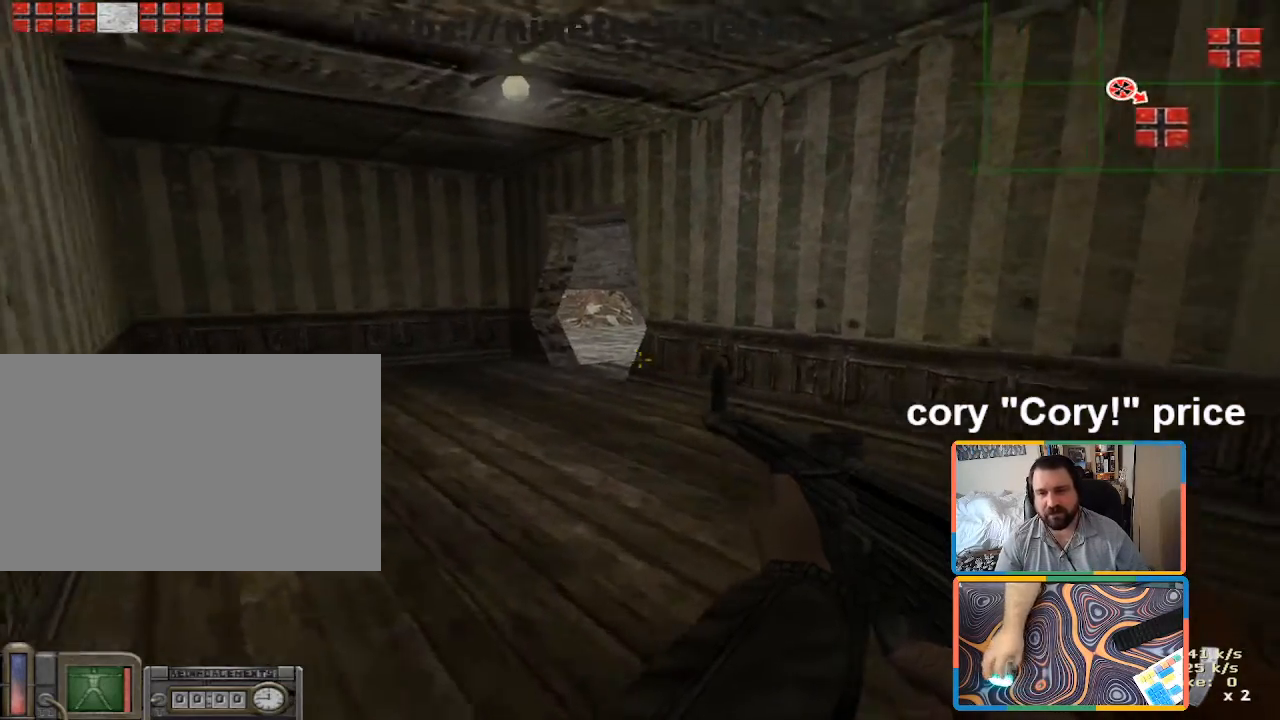
{"keys": ["a", "ctrl", "w"], "mouse": [], "events": [[66, "a", "down"], [66, "ctrl", "down"], [200, "w", "up"], [433, "w", "down"]]}
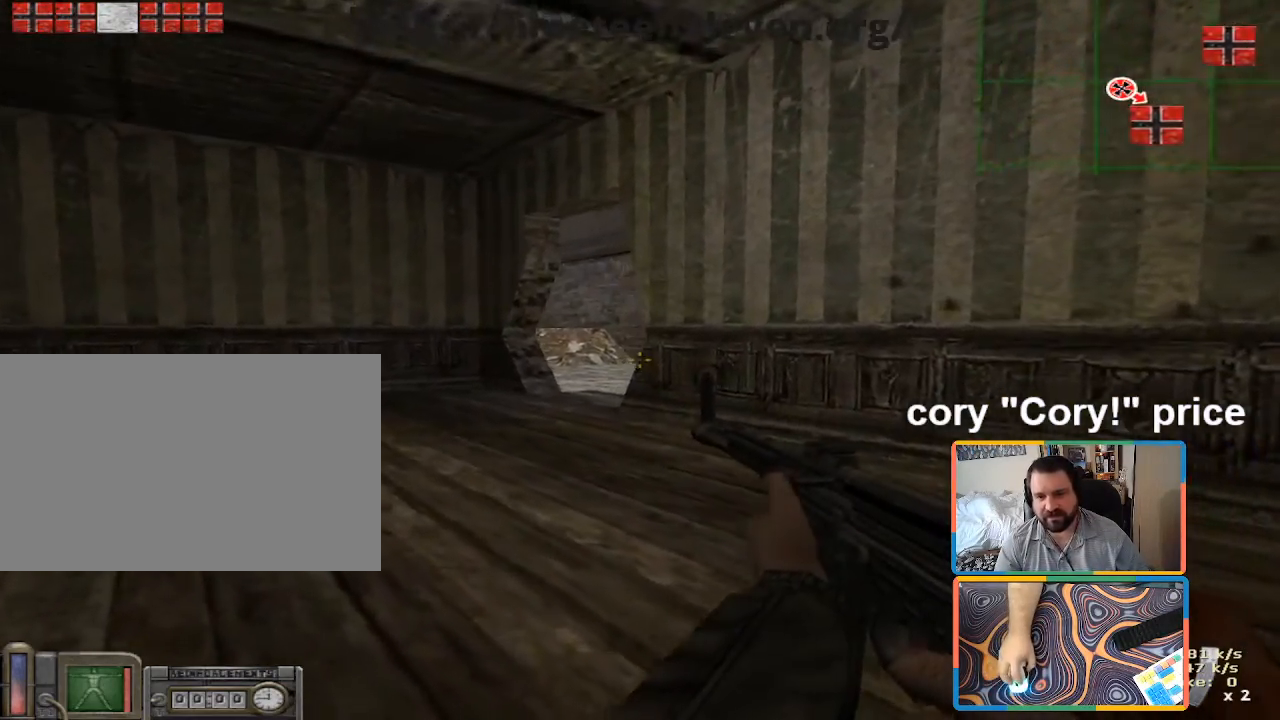
{"keys": ["ctrl"], "mouse": [], "events": [[116, "ctrl", "up"], [316, "ctrl", "down"], [400, "a", "up"], [400, "w", "up"]]}
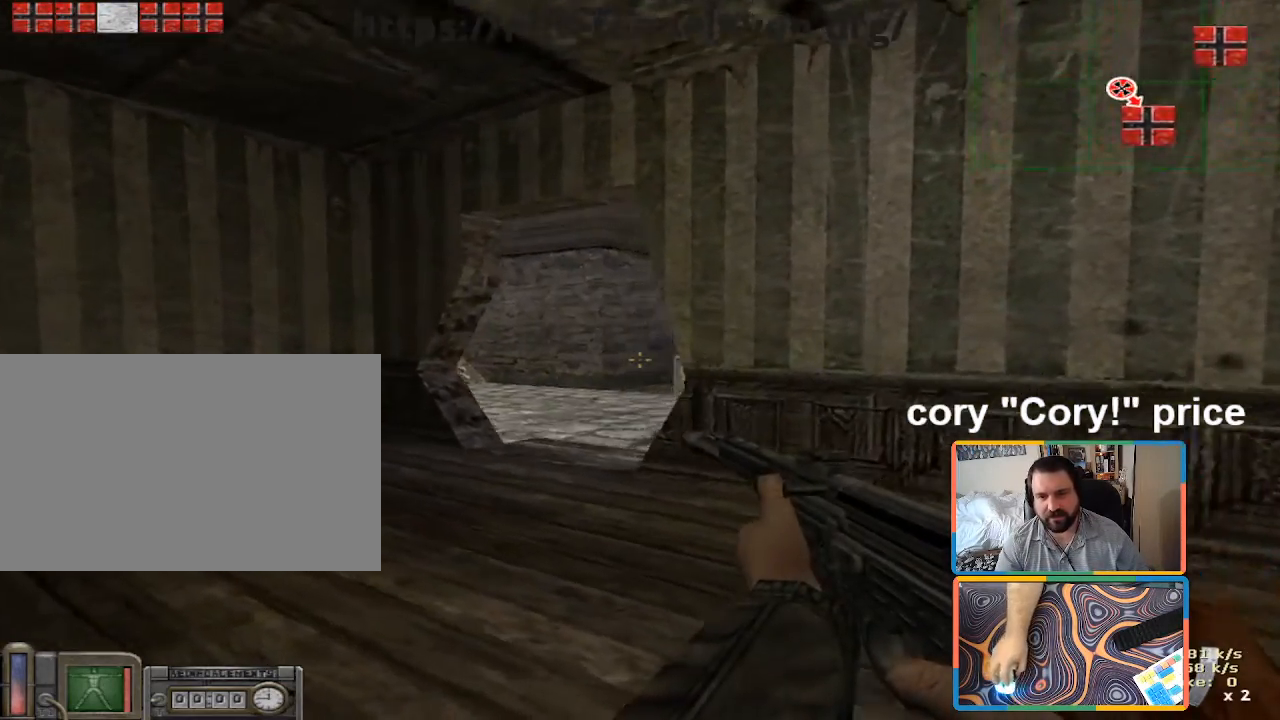
{"keys": ["a", "ctrl"], "mouse": [], "events": [[100, "a", "down"], [183, "w", "down"], [416, "w", "up"]]}
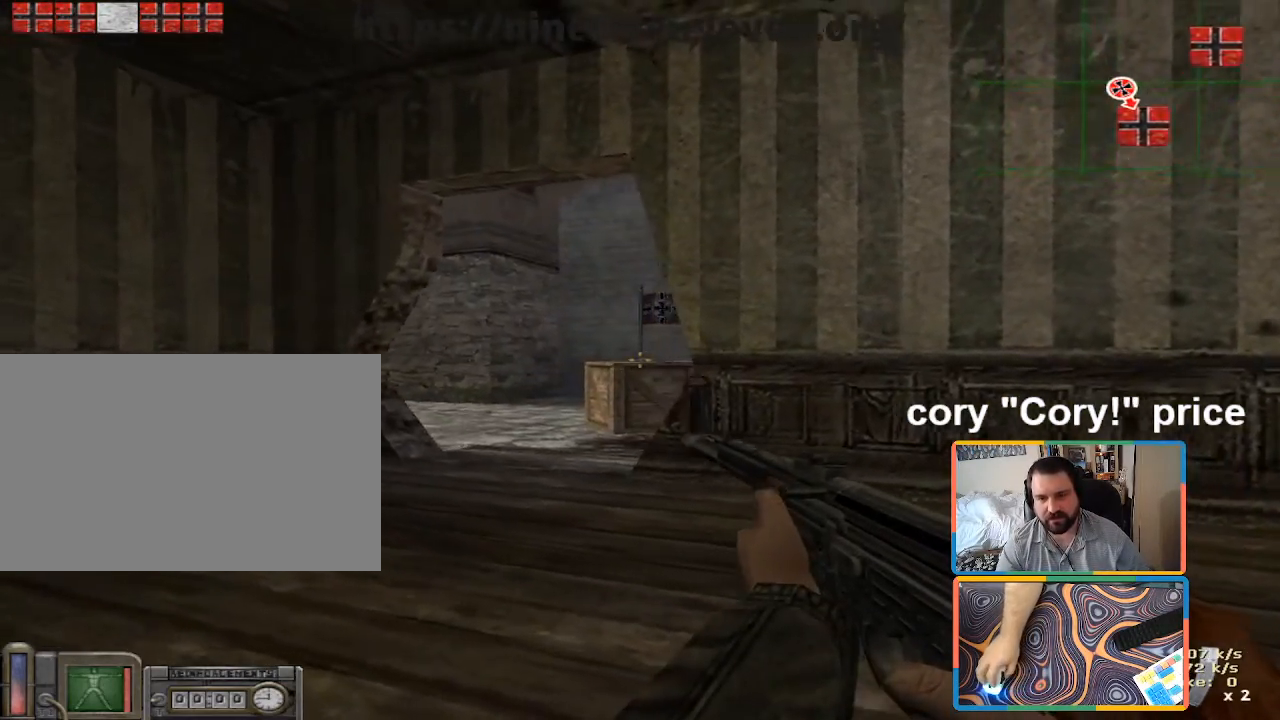
{"keys": ["a", "ctrl", "w"], "mouse": [], "events": [[483, "w", "down"]]}
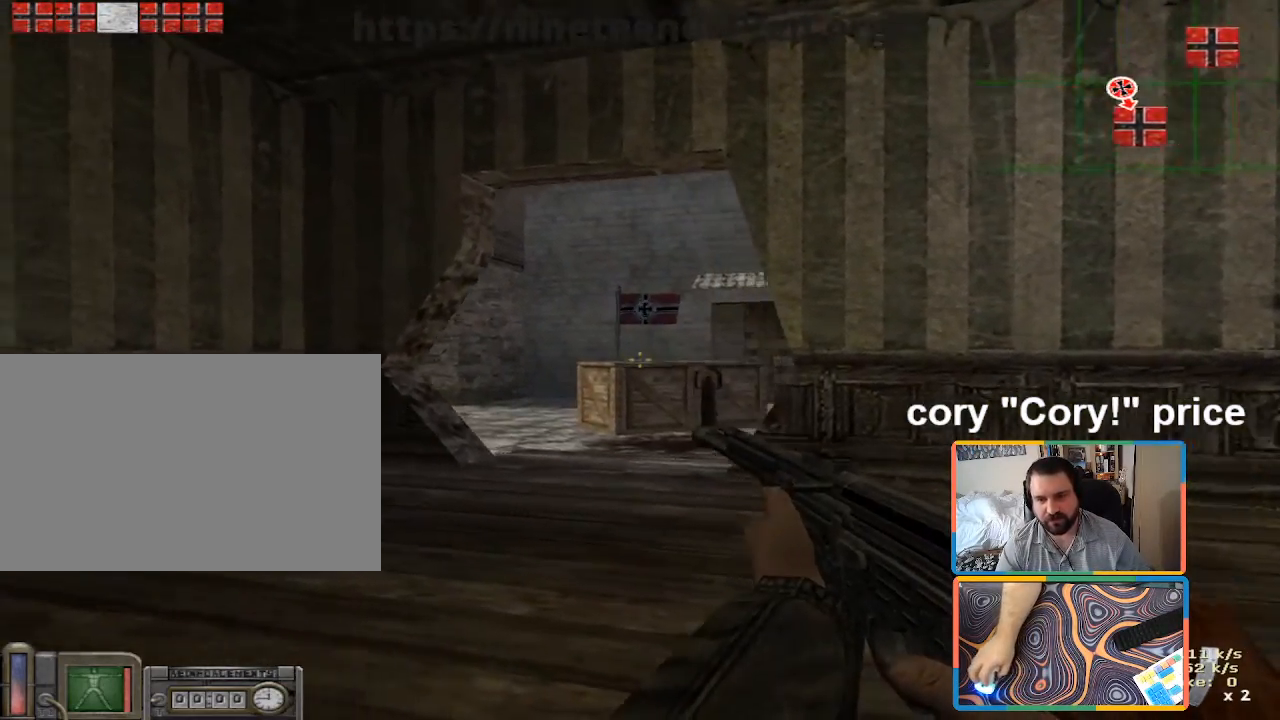
{"keys": ["ctrl"], "mouse": [], "events": [[216, "a", "up"], [216, "ctrl", "up"], [216, "d", "down"], [400, "ctrl", "down"], [400, "w", "up"], [500, "d", "up"]]}
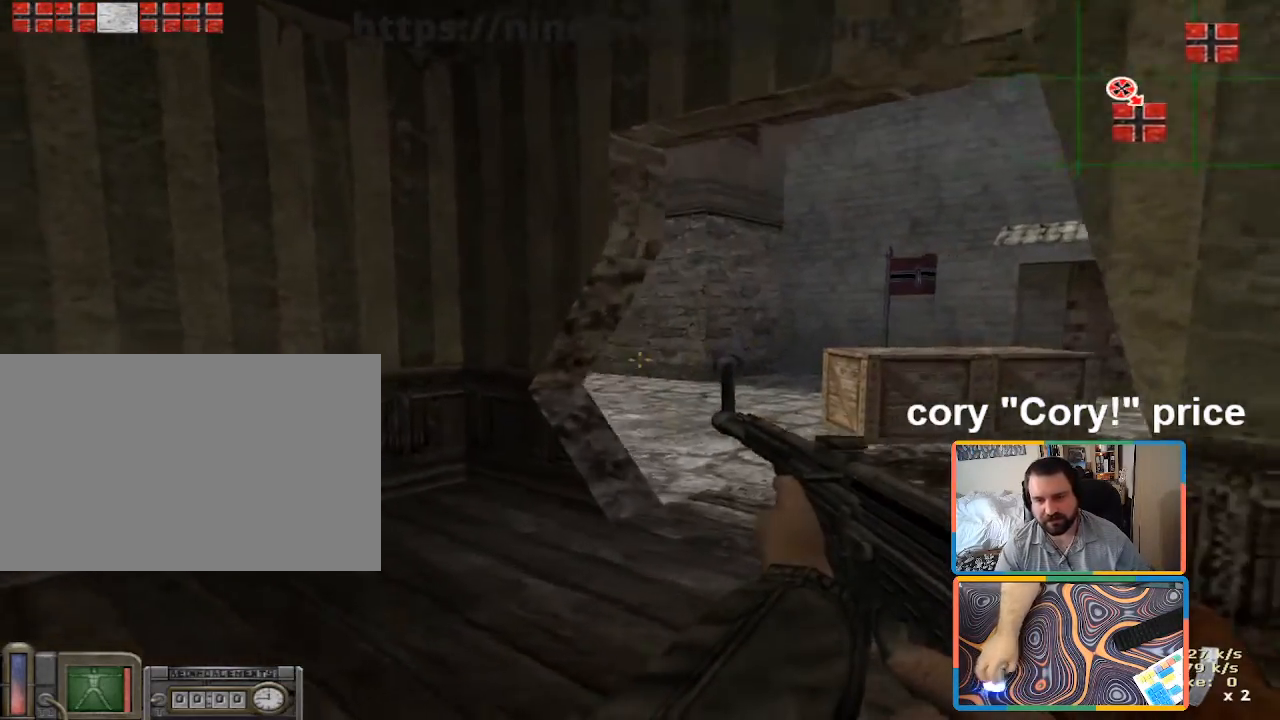
{"keys": ["w"], "mouse": [], "events": [[183, "w", "down"], [416, "ctrl", "up"]]}
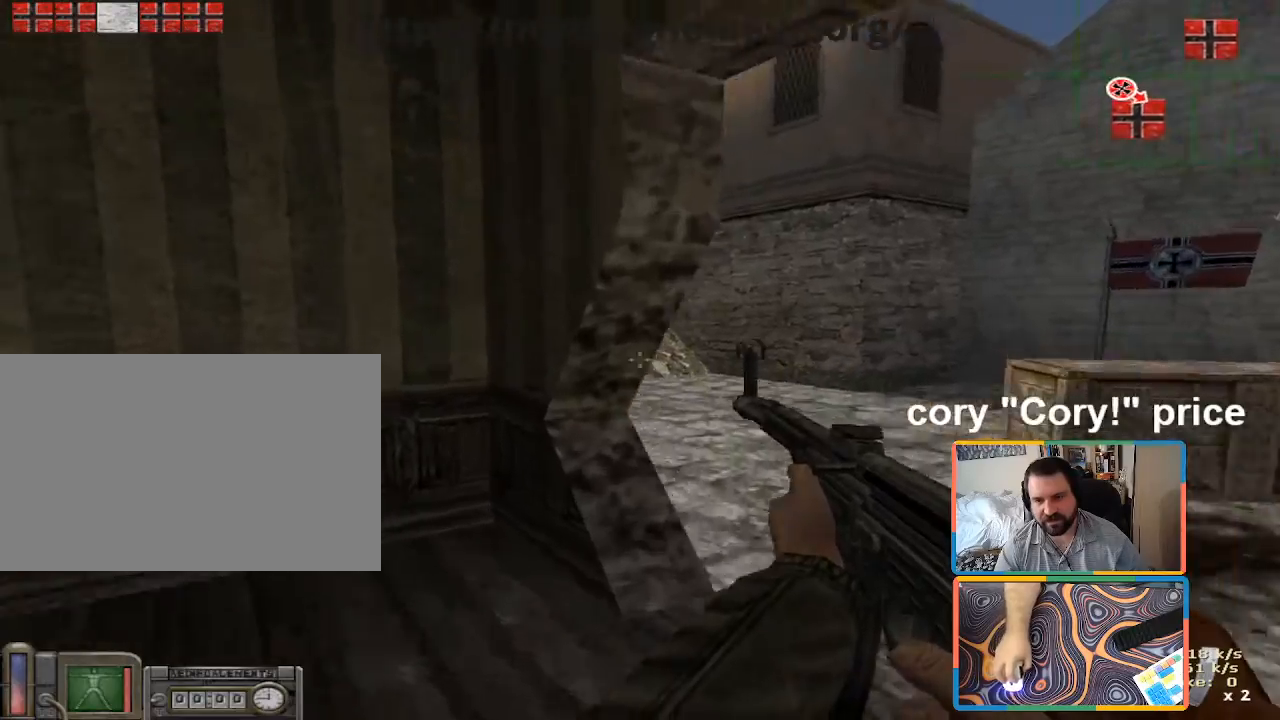
{"keys": ["ctrl"], "mouse": [], "events": [[66, "d", "down"], [150, "w", "up"], [200, "ctrl", "down"], [250, "d", "up"]]}
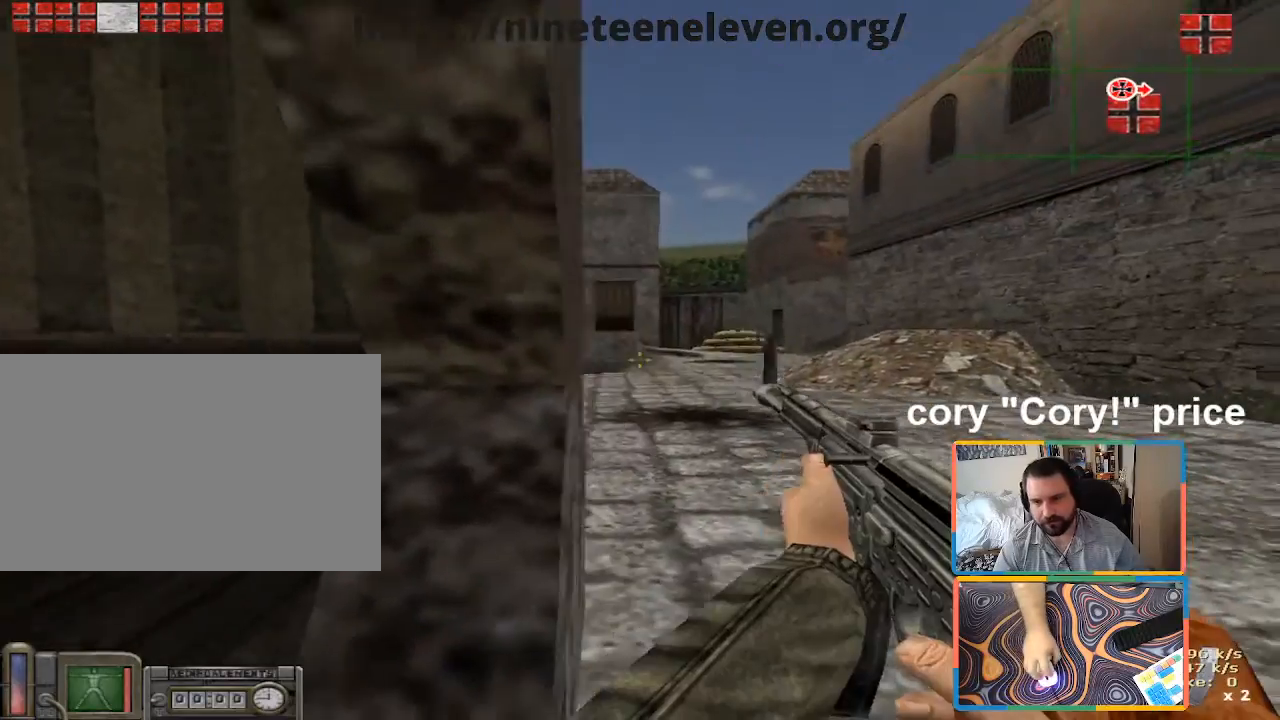
{"keys": ["ctrl", "d"], "mouse": [], "events": [[500, "d", "down"]]}
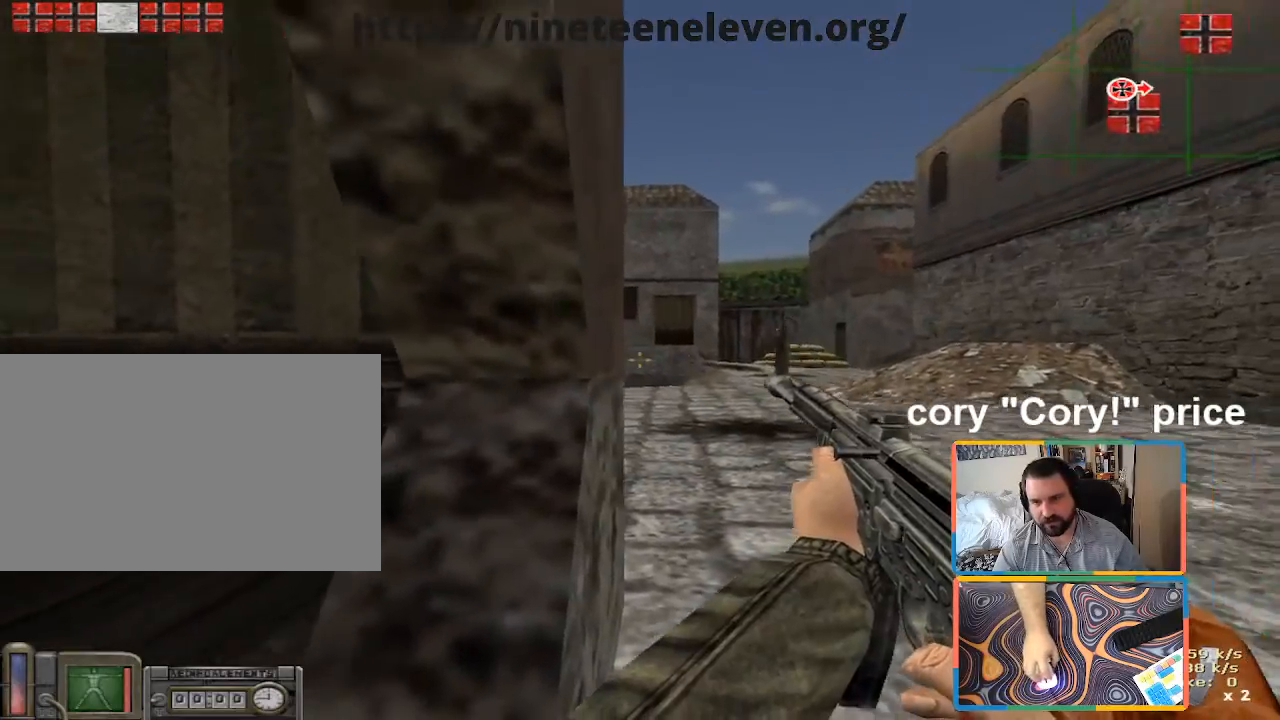
{"keys": ["d", "w"], "mouse": [], "events": [[183, "d", "up"], [466, "ctrl", "up"], [466, "d", "down"], [466, "w", "down"]]}
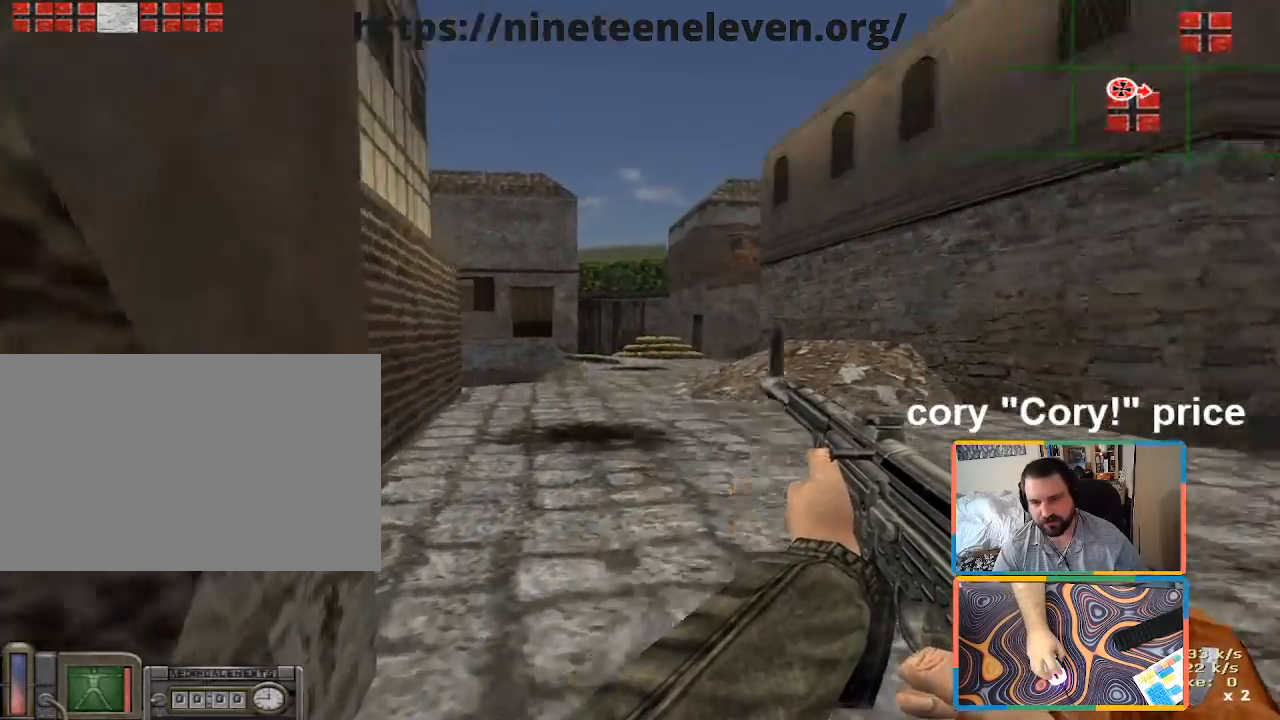
{"keys": ["a", "shift", "w"], "mouse": [], "events": [[116, "d", "up"], [116, "shift", "down"], [433, "a", "down"]]}
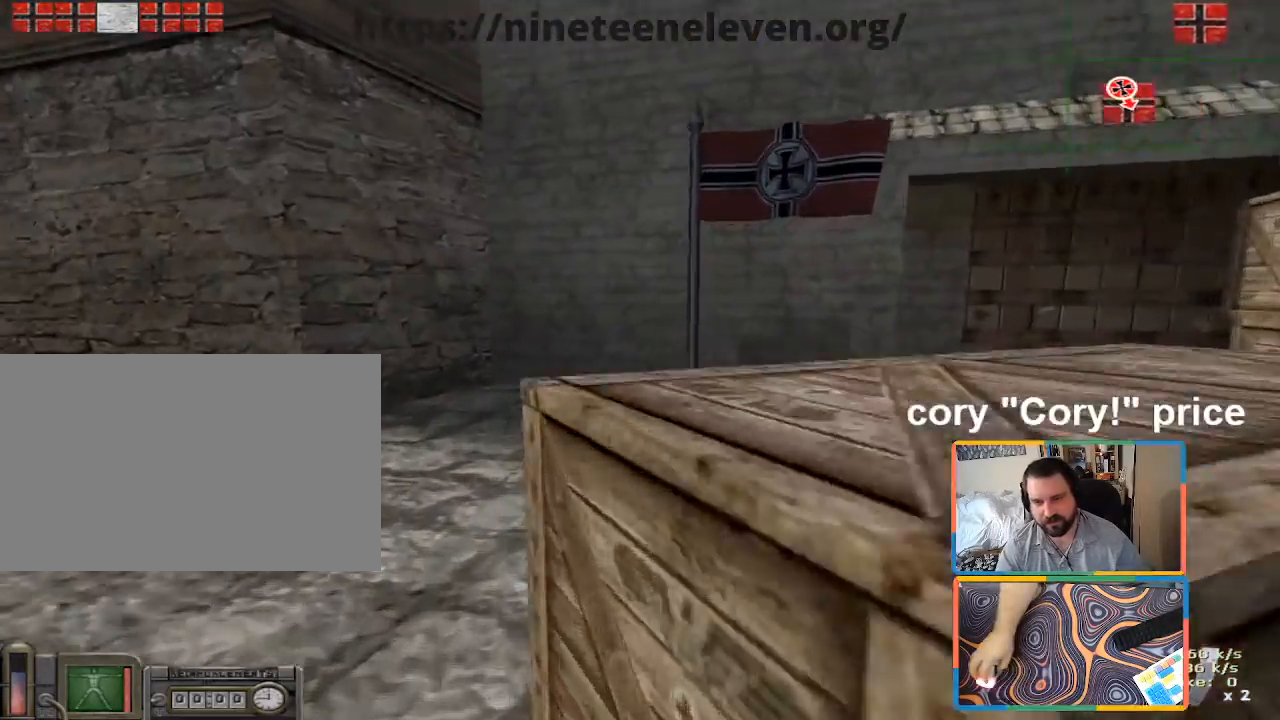
{"keys": ["d", "w"], "mouse": [], "events": [[116, "a", "up"], [200, "d", "down"], [500, "shift", "up"]]}
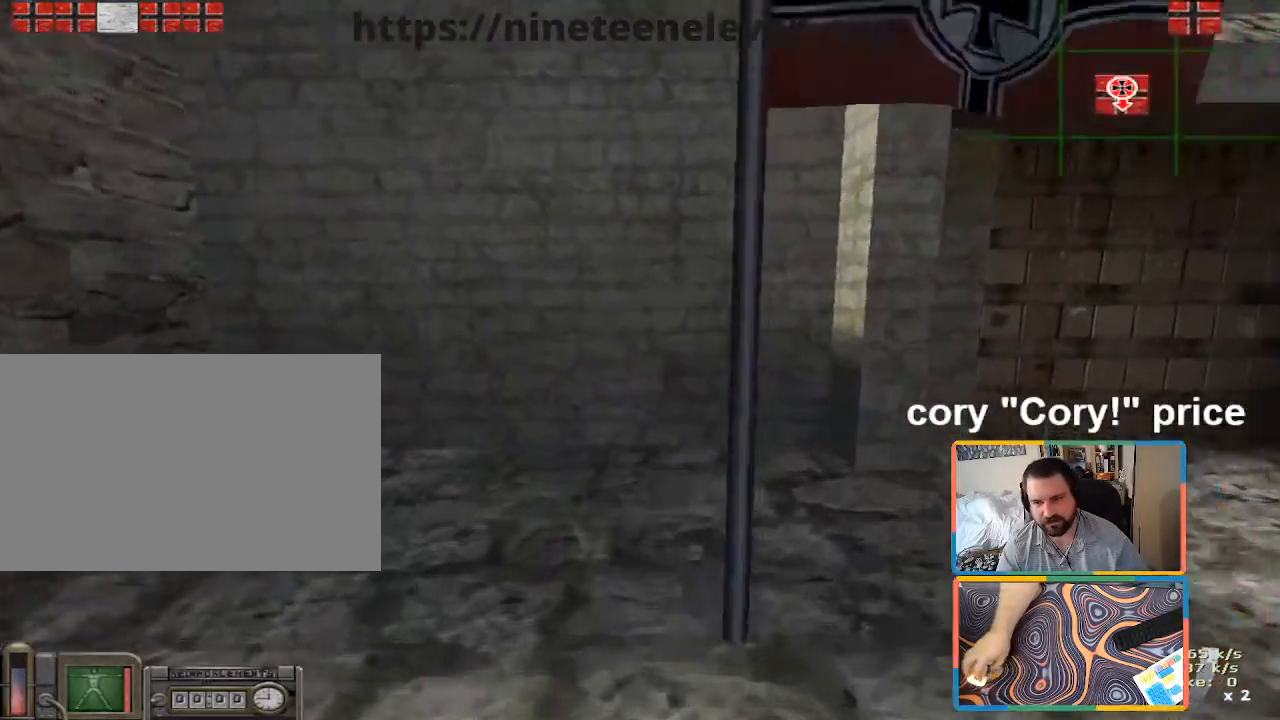
{"keys": ["a"], "mouse": [], "events": [[183, "d", "up"], [333, "a", "down"], [383, "w", "up"]]}
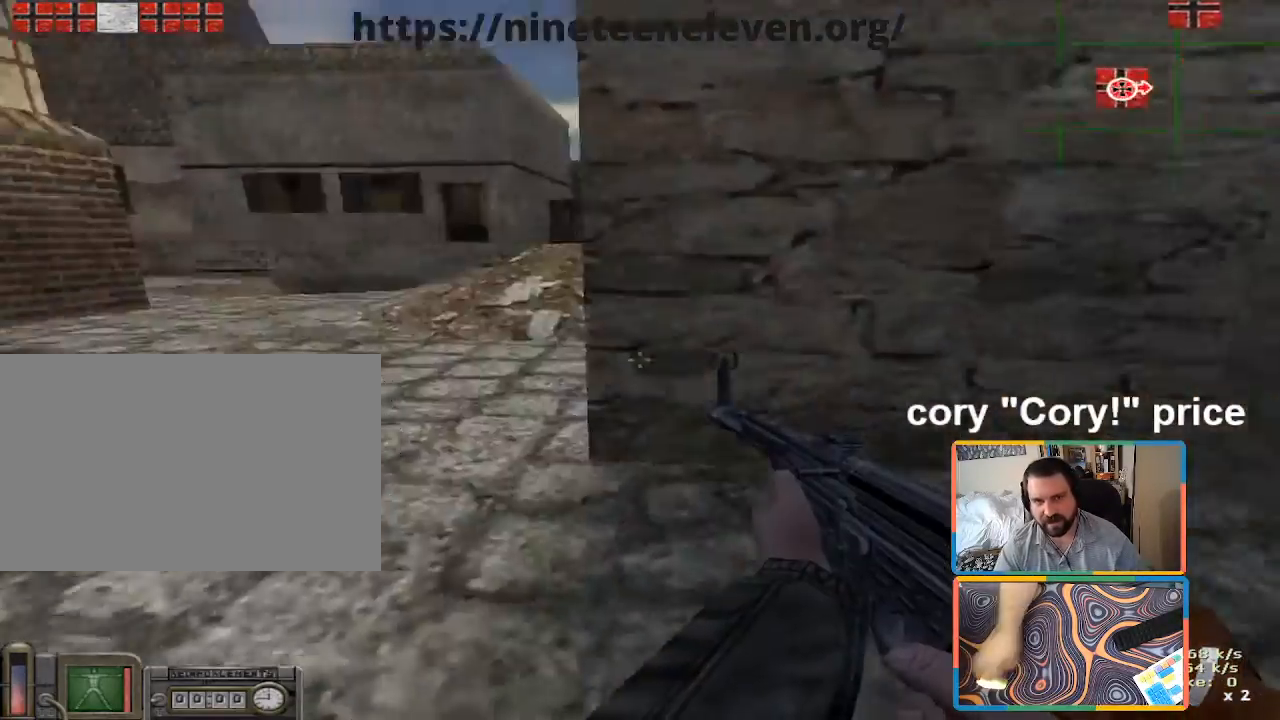
{"keys": ["shift", "w"], "mouse": [], "events": [[100, "w", "down"], [433, "a", "up"], [466, "shift", "down"]]}
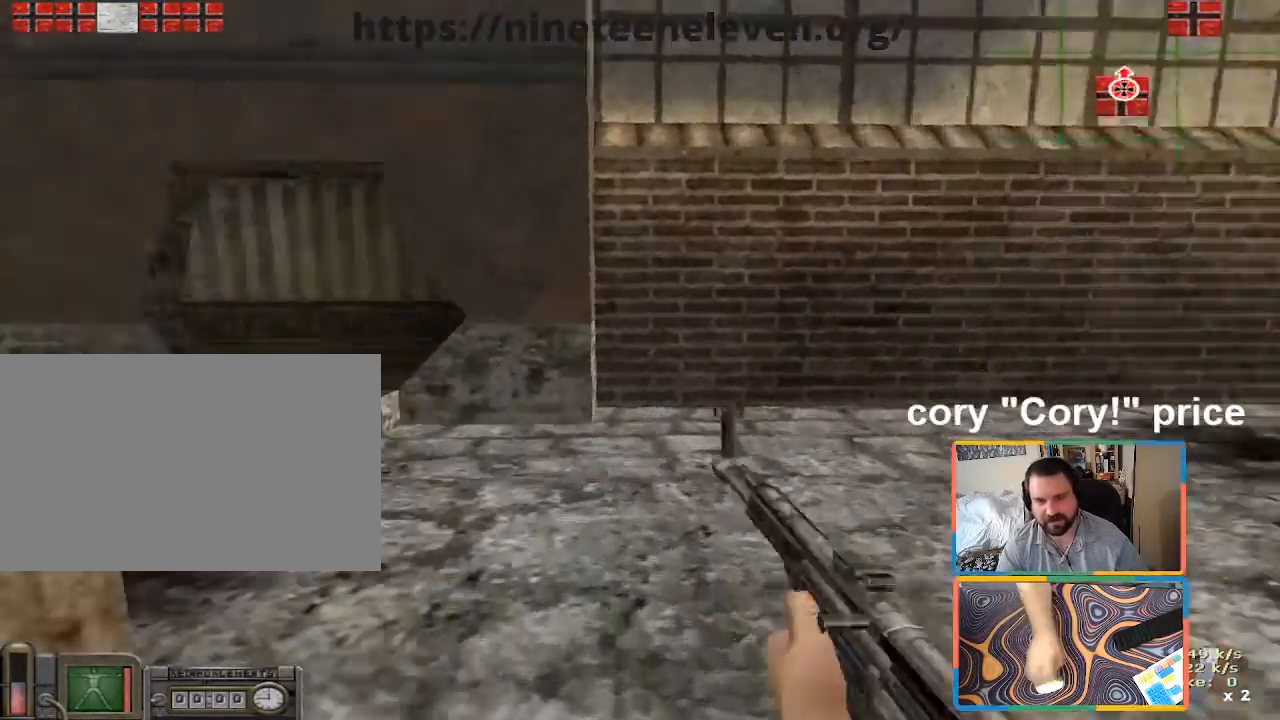
{"keys": ["shift", "w"], "mouse": [], "events": [[66, "a", "down"], [266, "a", "up"]]}
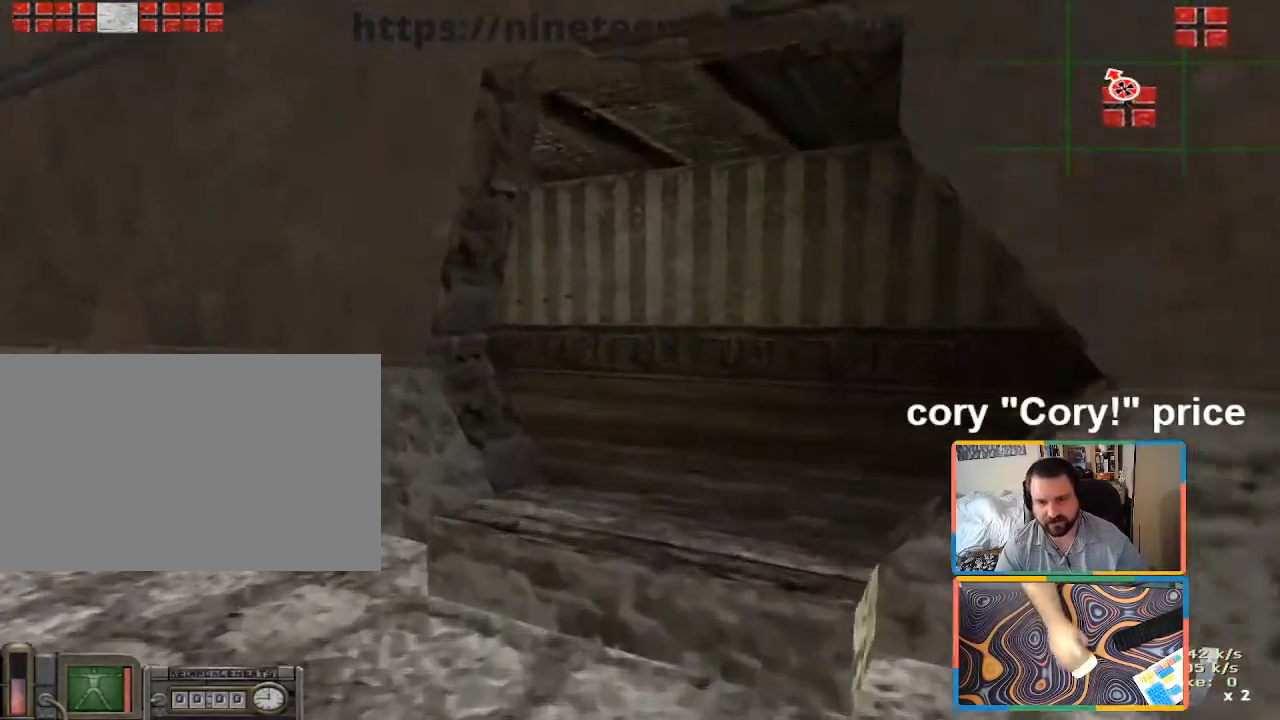
{"keys": ["ctrl", "w"], "mouse": [], "events": [[100, "shift", "up"], [183, "ctrl", "down"], [183, "w", "up"], [233, "ctrl", "up"], [283, "ctrl", "down"], [416, "w", "down"]]}
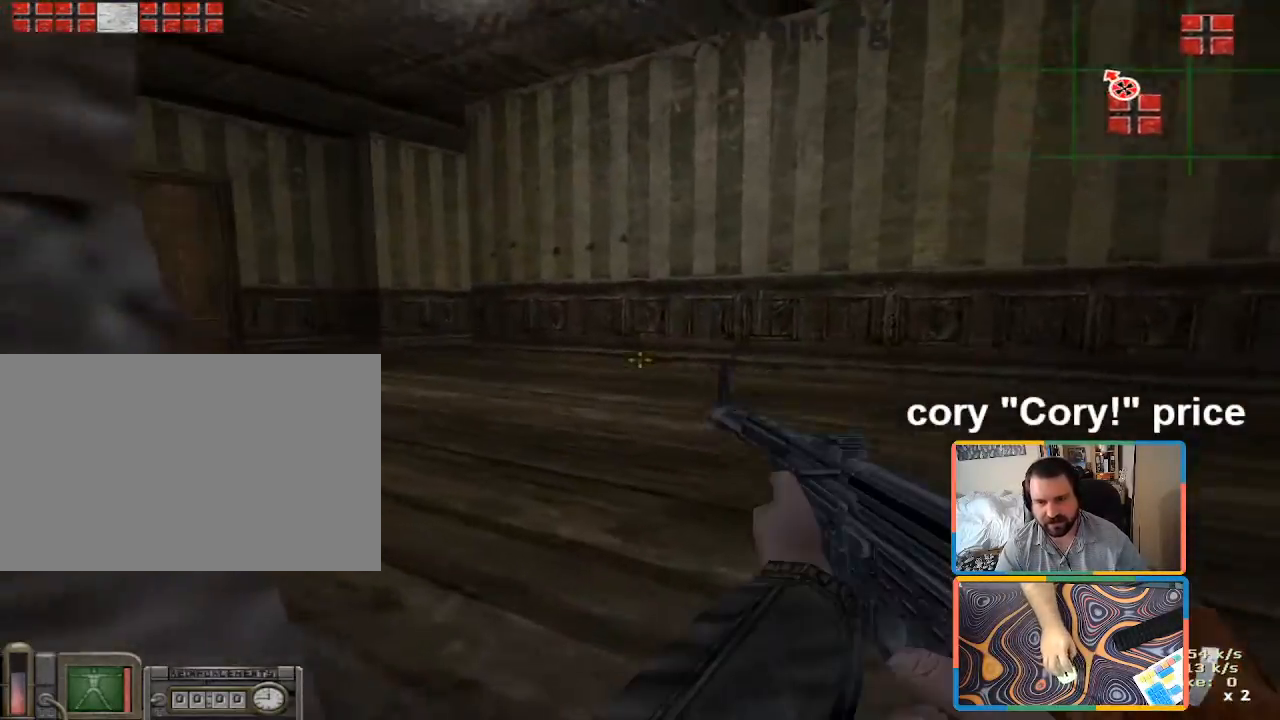
{"keys": ["a", "w"], "mouse": [], "events": [[16, "d", "down"], [200, "ctrl", "up"], [200, "d", "up"], [350, "a", "down"]]}
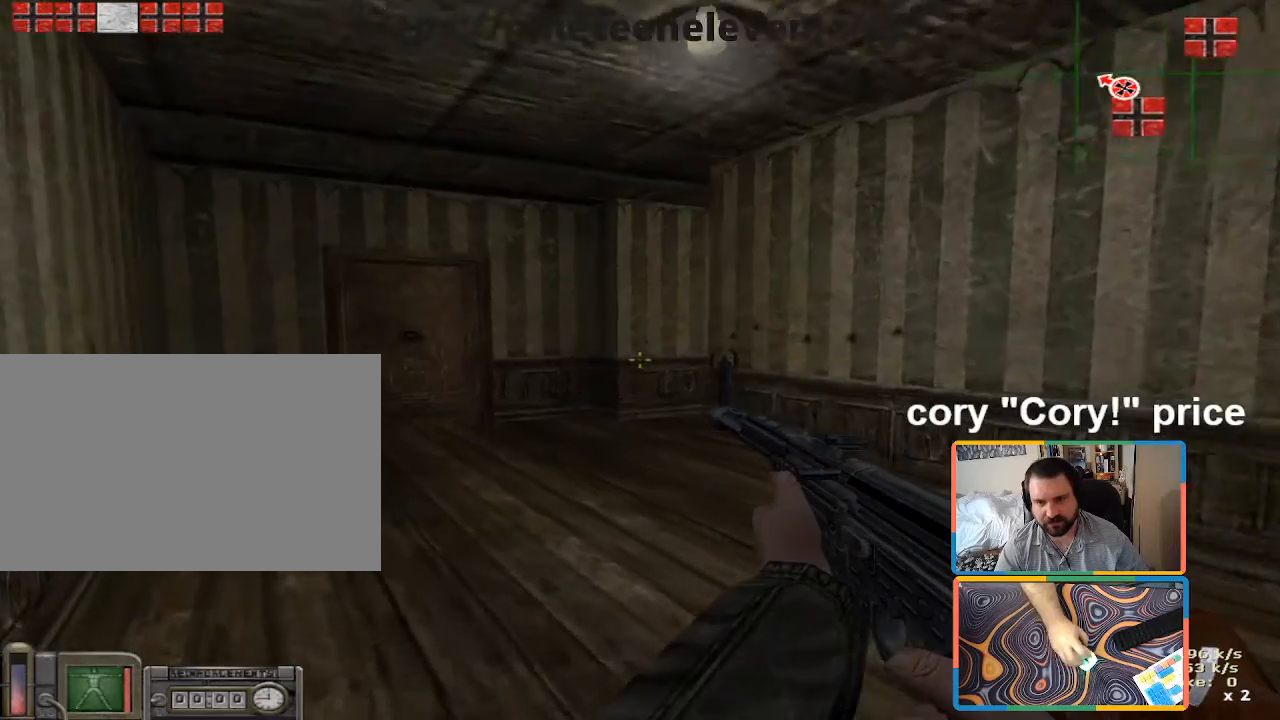
{"keys": ["ctrl", "w"], "mouse": [], "events": [[166, "a", "up"], [216, "ctrl", "down"], [266, "ctrl", "up"], [266, "w", "up"], [366, "ctrl", "down"], [450, "w", "down"]]}
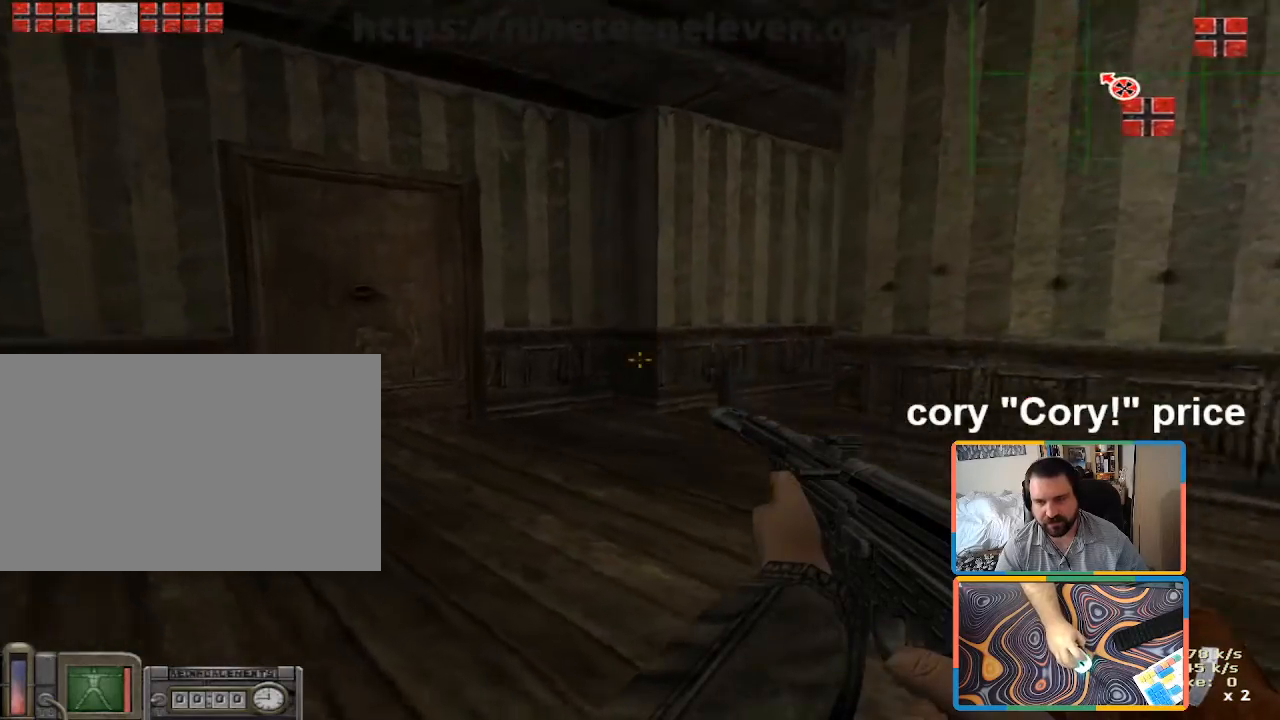
{"keys": ["a", "w"], "mouse": [], "events": [[233, "ctrl", "up"], [366, "a", "down"]]}
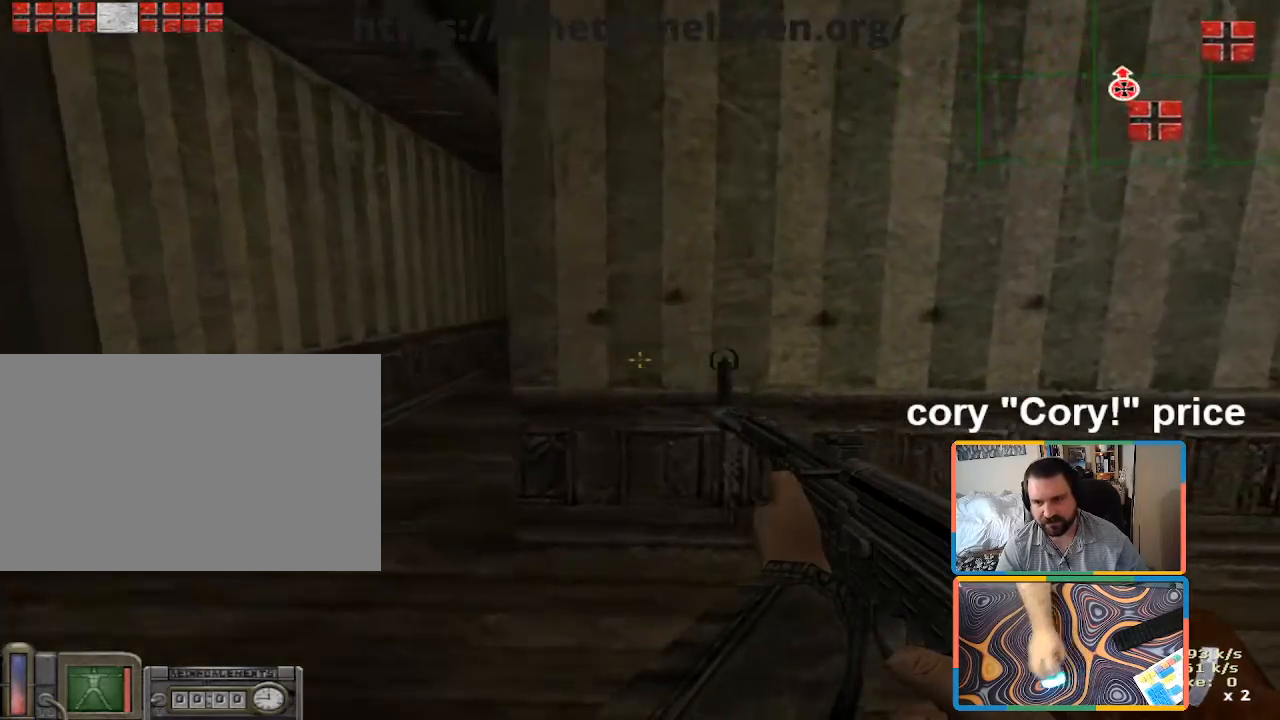
{"keys": ["a", "w"], "mouse": [], "events": [[200, "a", "up"], [300, "a", "down"]]}
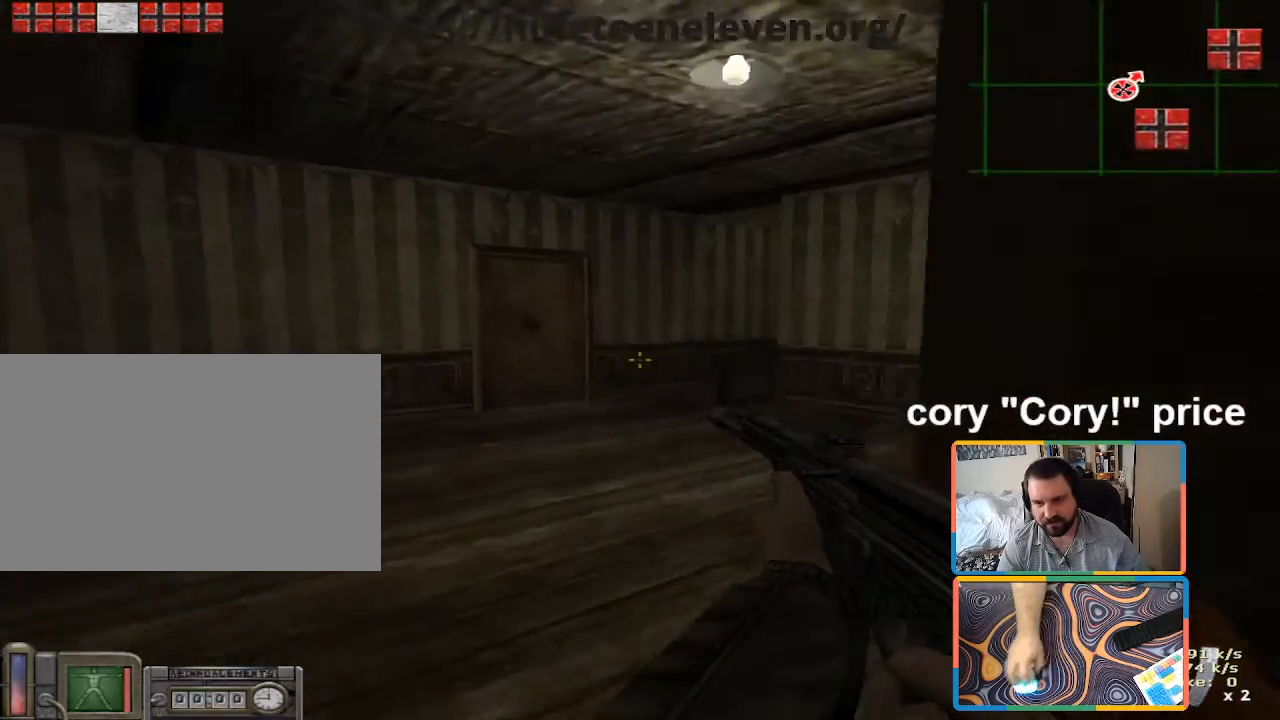
{"keys": ["w"], "mouse": [], "events": [[33, "a", "up"], [266, "d", "down"], [366, "d", "up"], [450, "a", "down"], [500, "a", "up"]]}
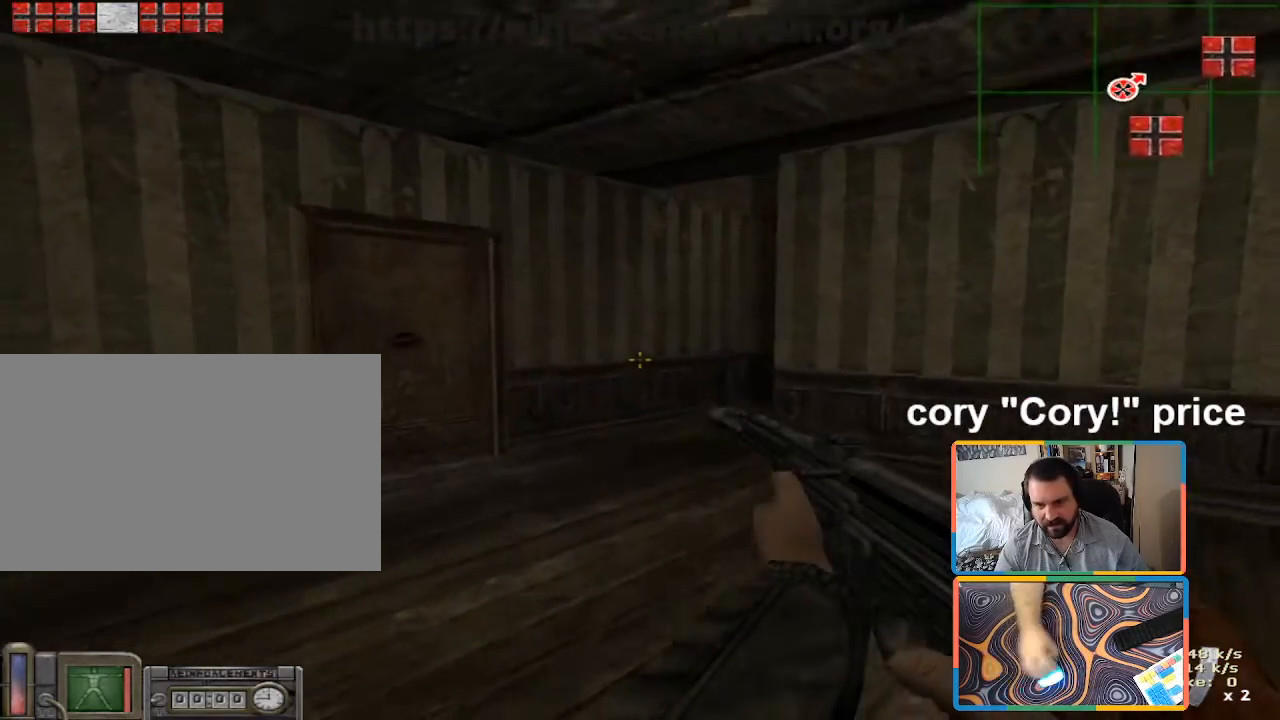
{"keys": ["ctrl"], "mouse": [], "events": [[50, "d", "down"], [50, "w", "up"], [333, "ctrl", "down"], [333, "d", "up"], [333, "s", "down"], [383, "s", "up"]]}
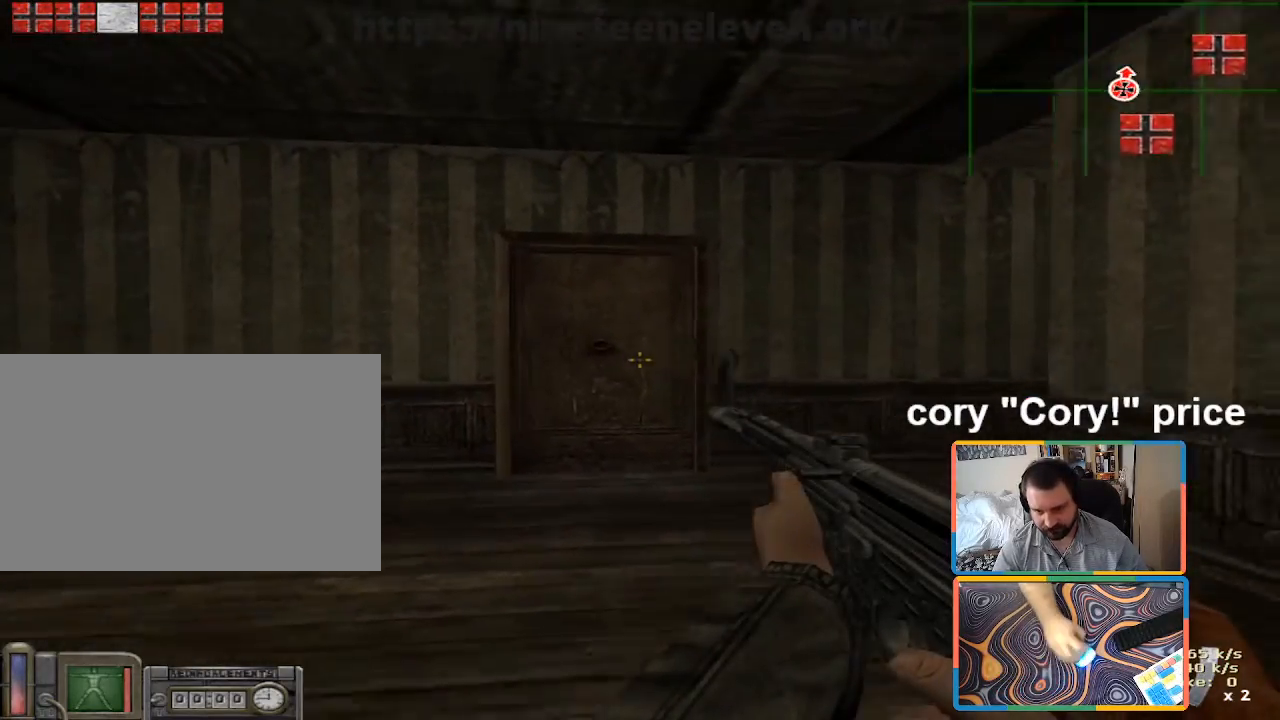
{"keys": ["a", "ctrl"], "mouse": [], "events": [[200, "a", "down"]]}
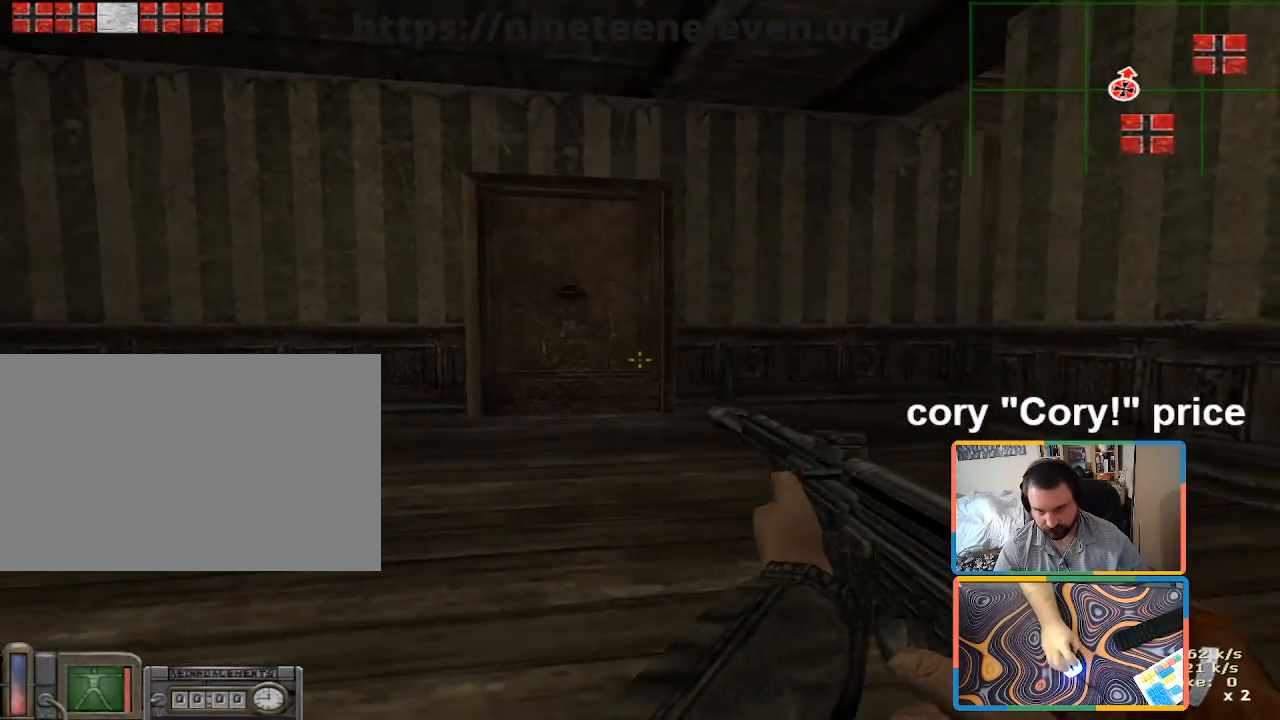
{"keys": ["ctrl"], "mouse": ["left"], "events": [[166, "d", "down"], [166, "mouse_left", "down"], [216, "a", "up"], [316, "d", "up"]]}